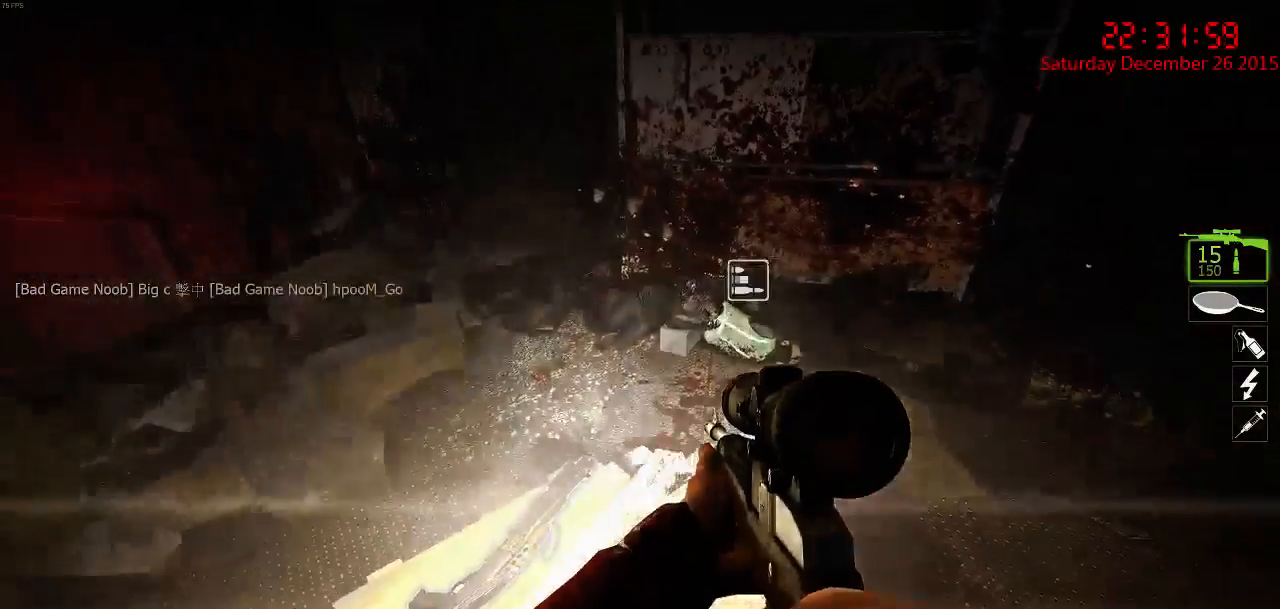
Gameplay with keyboard and mouse; each line is a JSON object with the keys and mouse buttons held at the frame after it. "events" lists presses ("down") and releases ("up") of "1", "2", "3", "4", "5", "a", "c", "caps_lock", "ctrl", "d", "e", "f", "g", "q", "r", "s", "shift", "space", "tab", "w", "x", "z", "mouse_left" and "mouse_right" between this image and that frame as [ms after this image, input, new state], when the widget could be followed in between. "mouse_left", "mouse_right" = the "left", "right" buttons of the "mouse" list. No other keys are recorded. Mouse movement is not recorded.
{"keys": ["w"], "mouse": [], "events": [[117, "a", "up"], [350, "a", "down"], [384, "a", "up"]]}
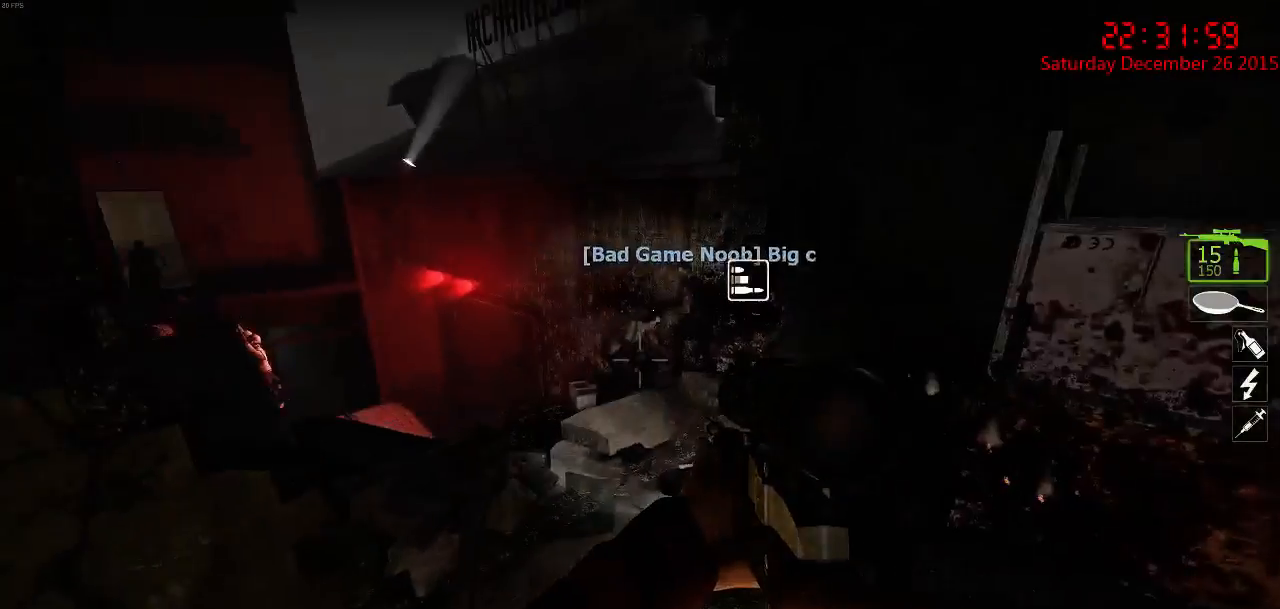
{"keys": ["d", "w"], "mouse": [], "events": [[350, "d", "down"]]}
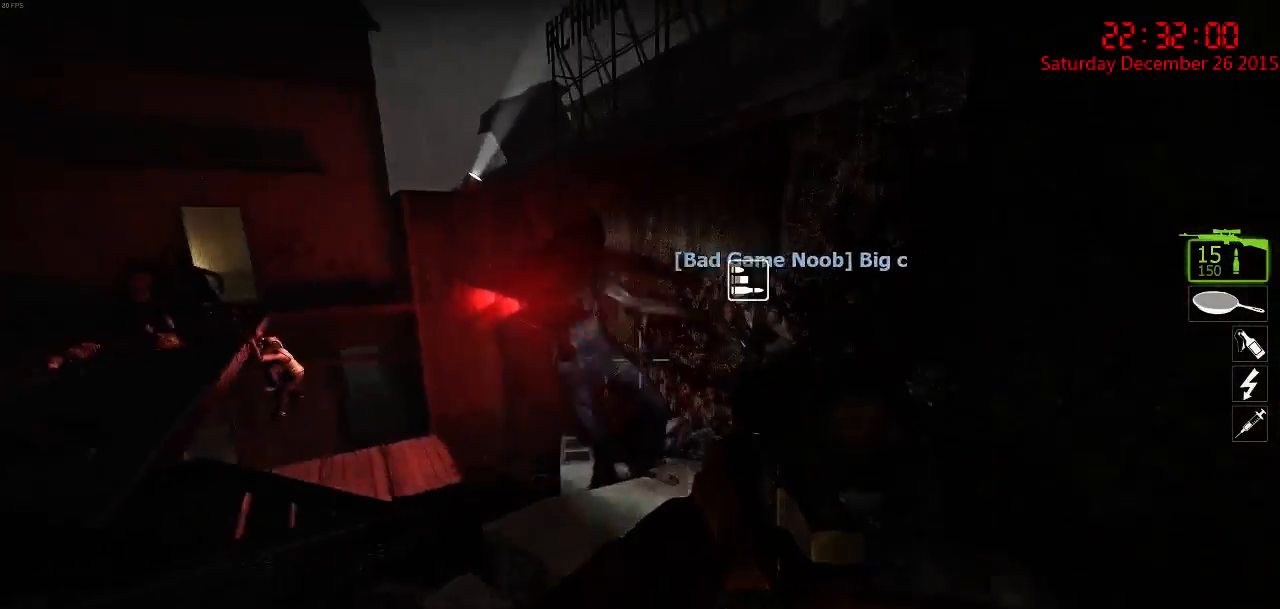
{"keys": [], "mouse": [], "events": [[17, "mouse_left", "down"], [17, "w", "up"], [134, "mouse_left", "up"], [200, "a", "down"], [200, "d", "up"], [367, "a", "up"], [400, "d", "down"], [434, "mouse_left", "down"], [500, "d", "up"], [500, "mouse_left", "up"]]}
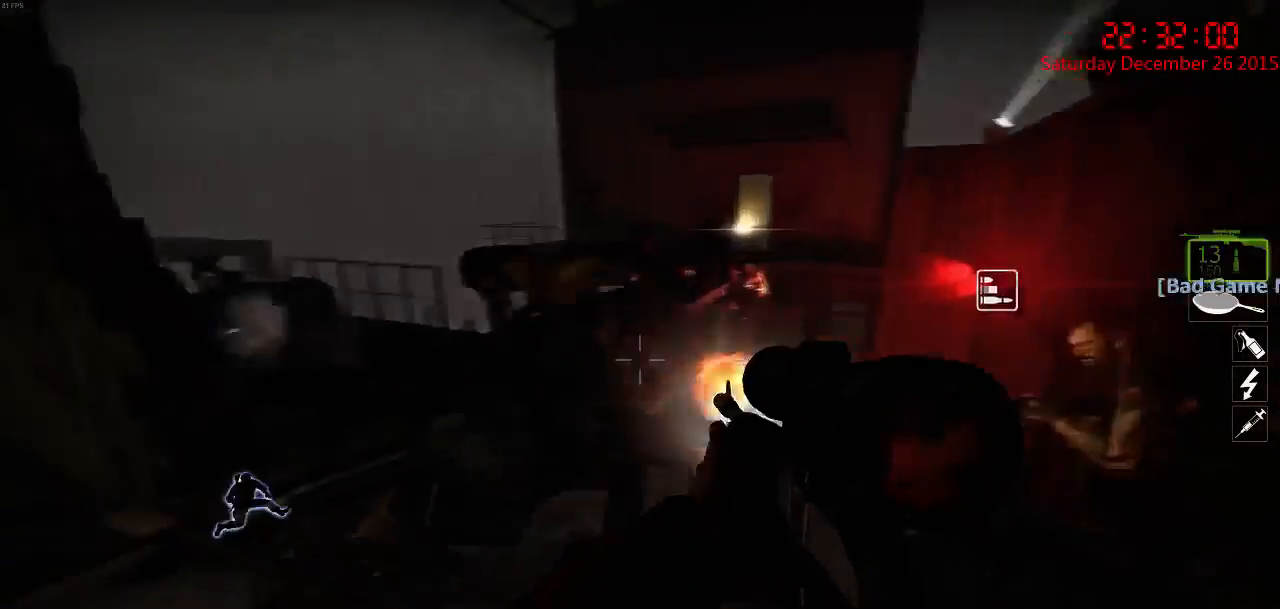
{"keys": [], "mouse": [], "events": [[34, "a", "down"], [67, "w", "down"], [134, "a", "up"], [167, "d", "down"], [167, "w", "up"], [317, "s", "down"], [384, "a", "down"], [384, "d", "up"], [450, "a", "up"], [450, "s", "up"]]}
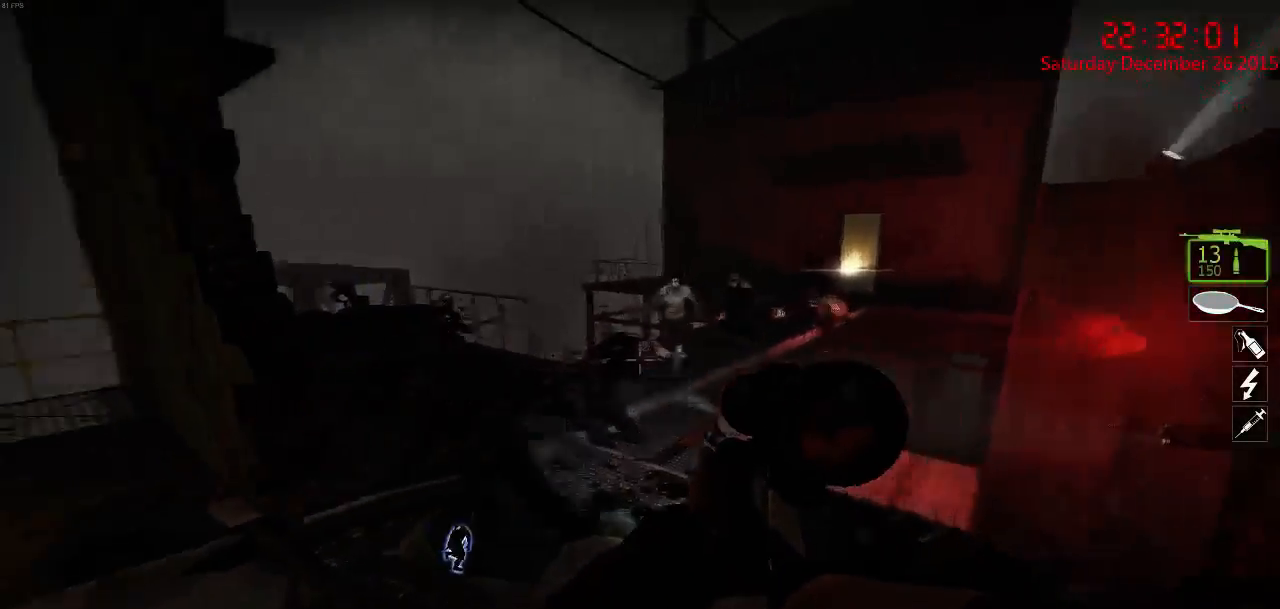
{"keys": [], "mouse": ["left"], "events": [[150, "mouse_left", "down"], [250, "mouse_left", "up"], [450, "mouse_left", "down"]]}
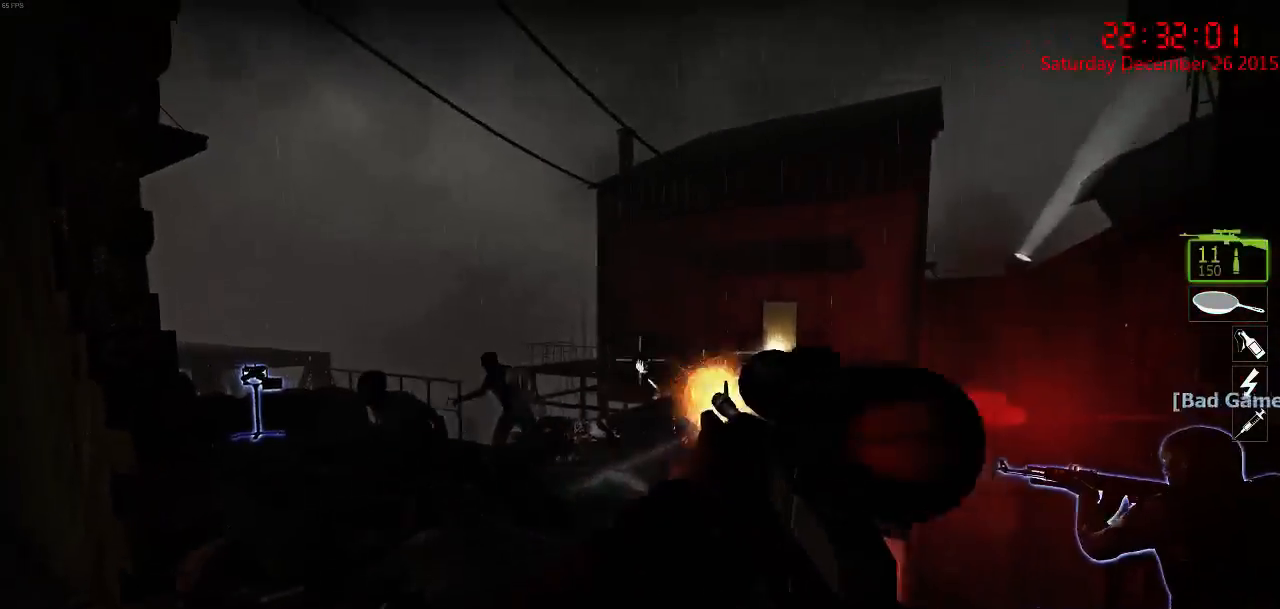
{"keys": ["ctrl"], "mouse": [], "events": [[50, "mouse_left", "up"], [100, "ctrl", "down"], [234, "mouse_left", "down"], [334, "mouse_left", "up"]]}
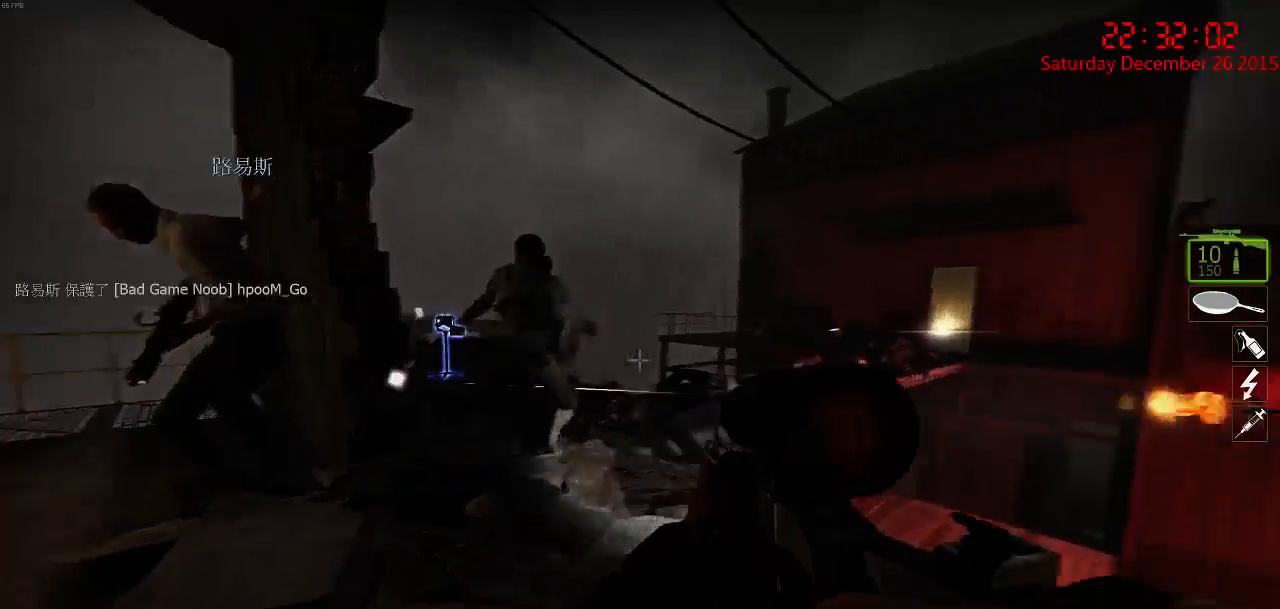
{"keys": ["ctrl"], "mouse": [], "events": []}
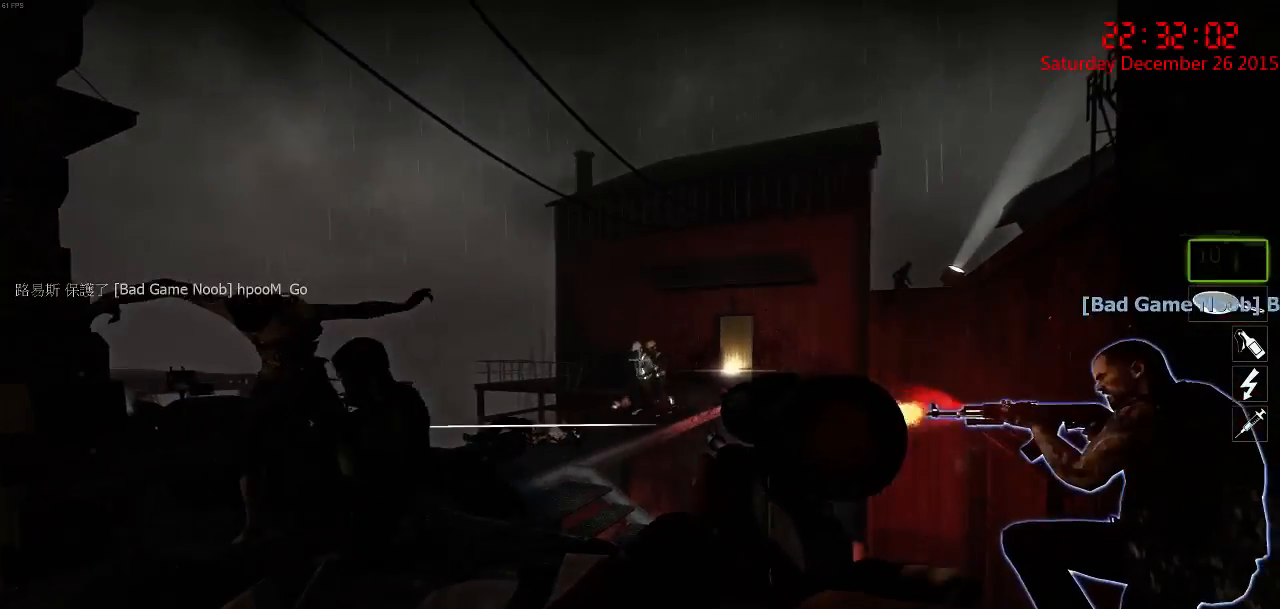
{"keys": ["ctrl"], "mouse": ["left"], "events": [[17, "mouse_left", "down"], [150, "mouse_left", "up"], [250, "mouse_left", "down"], [400, "mouse_left", "up"], [500, "mouse_left", "down"]]}
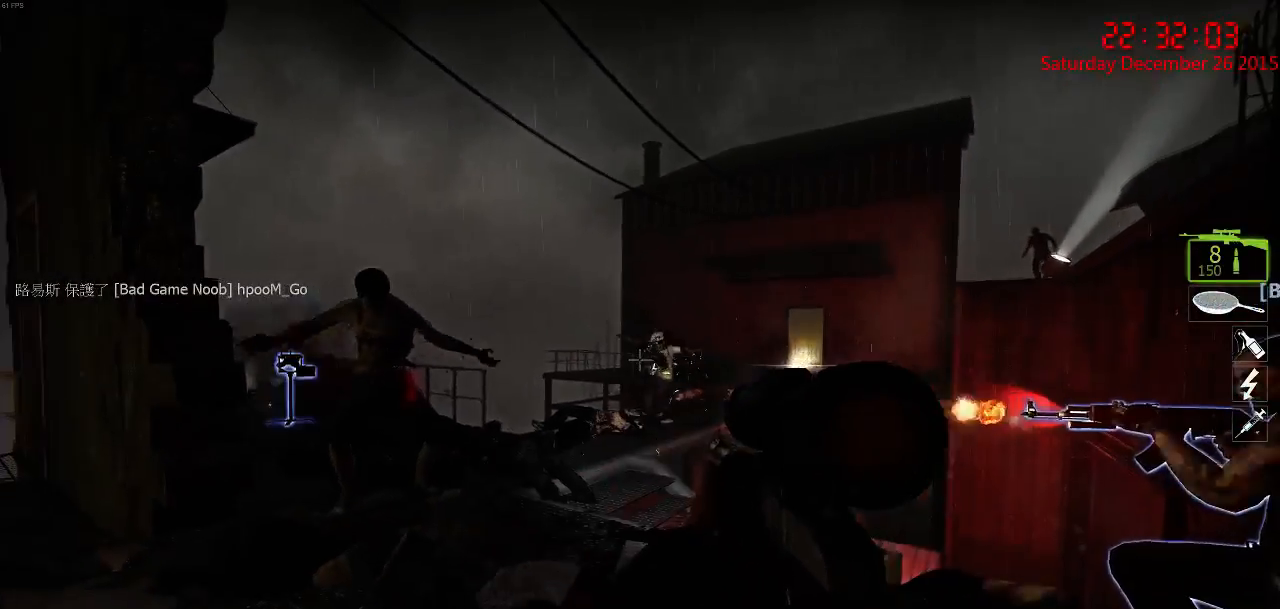
{"keys": ["ctrl"], "mouse": [], "events": [[100, "mouse_left", "up"]]}
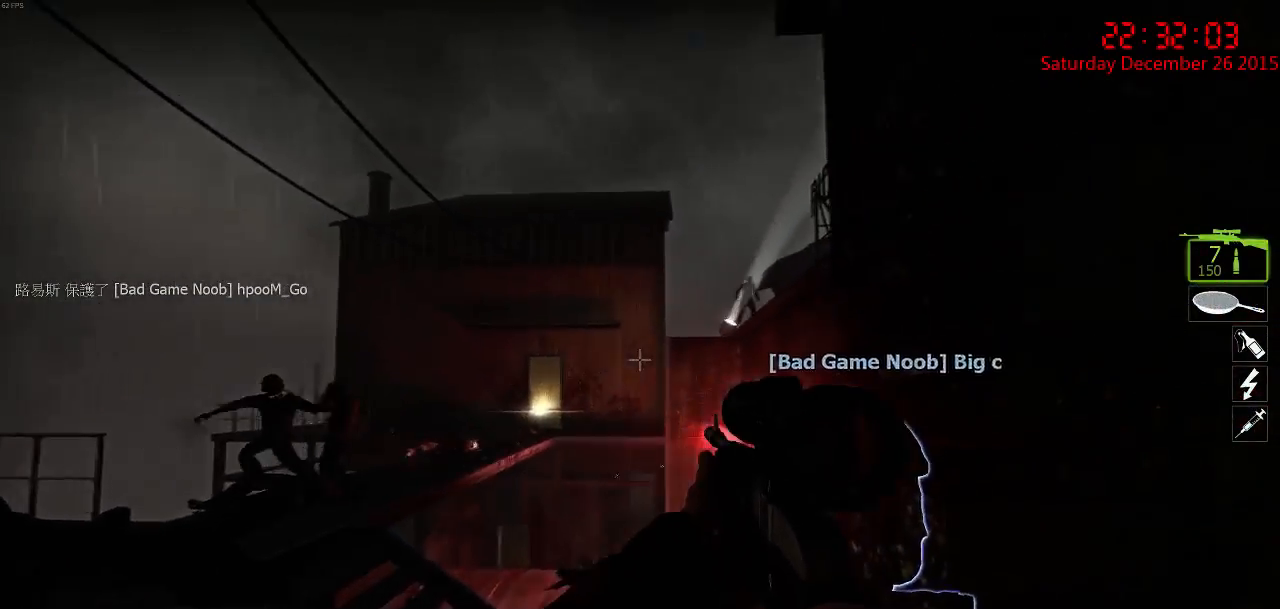
{"keys": ["ctrl"], "mouse": [], "events": []}
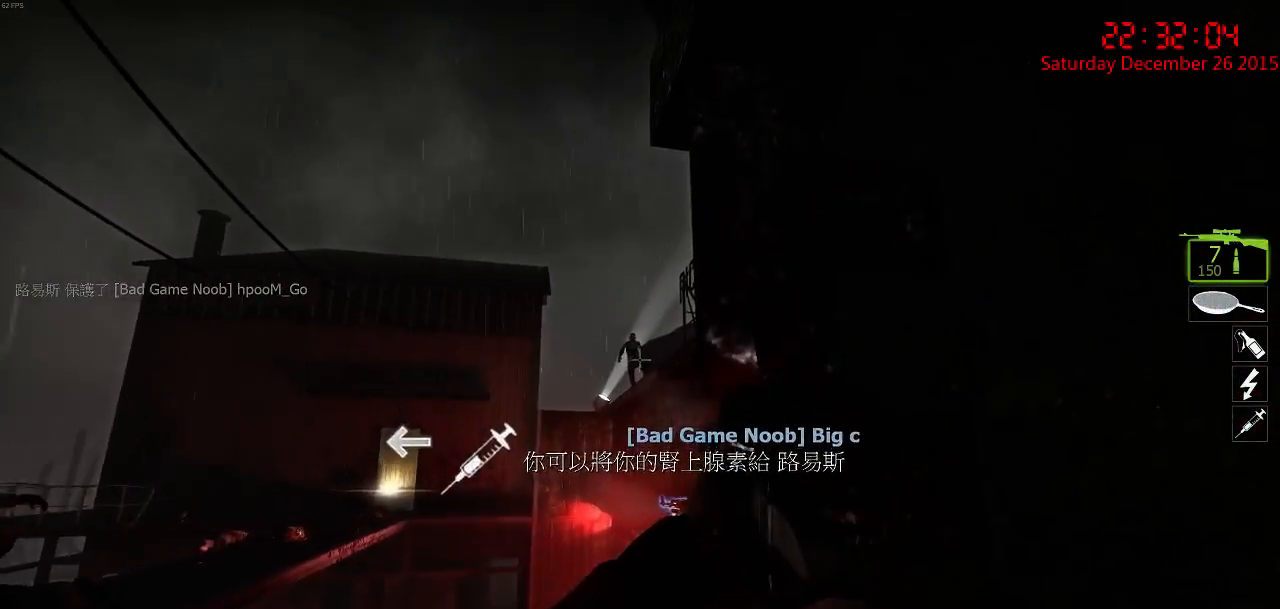
{"keys": ["ctrl"], "mouse": [], "events": [[17, "mouse_left", "down"], [134, "mouse_left", "up"]]}
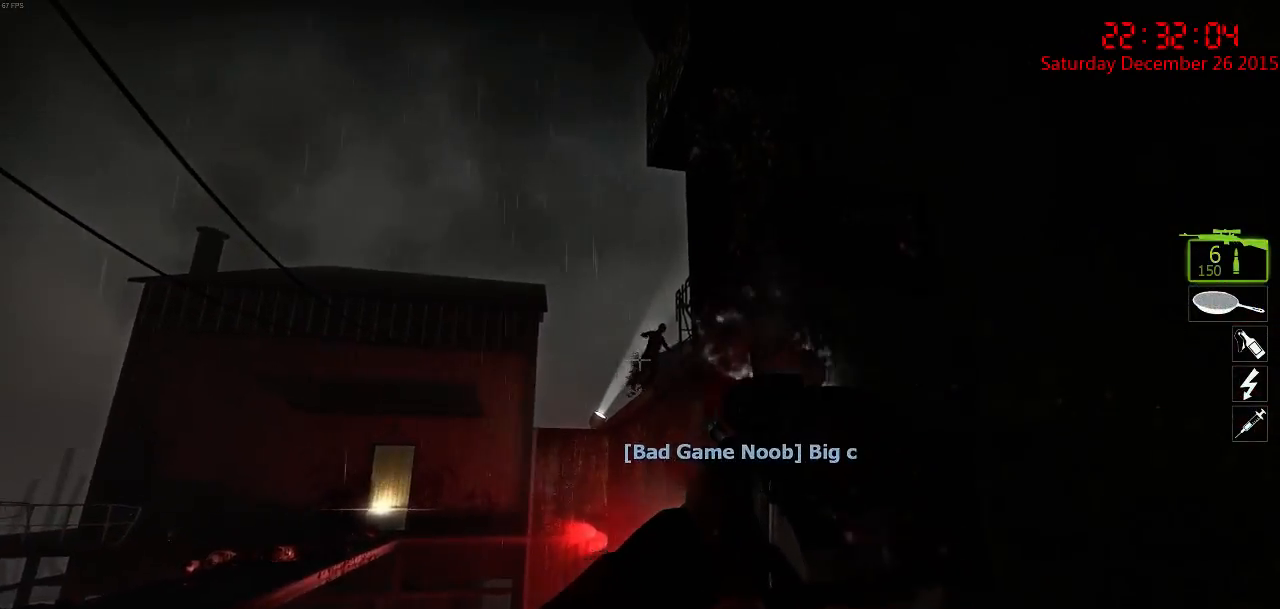
{"keys": ["a", "s"], "mouse": ["right"], "events": [[67, "mouse_left", "down"], [184, "mouse_left", "up"], [250, "a", "down"], [284, "ctrl", "up"], [317, "r", "down"], [417, "r", "up"], [450, "mouse_right", "down"], [484, "s", "down"]]}
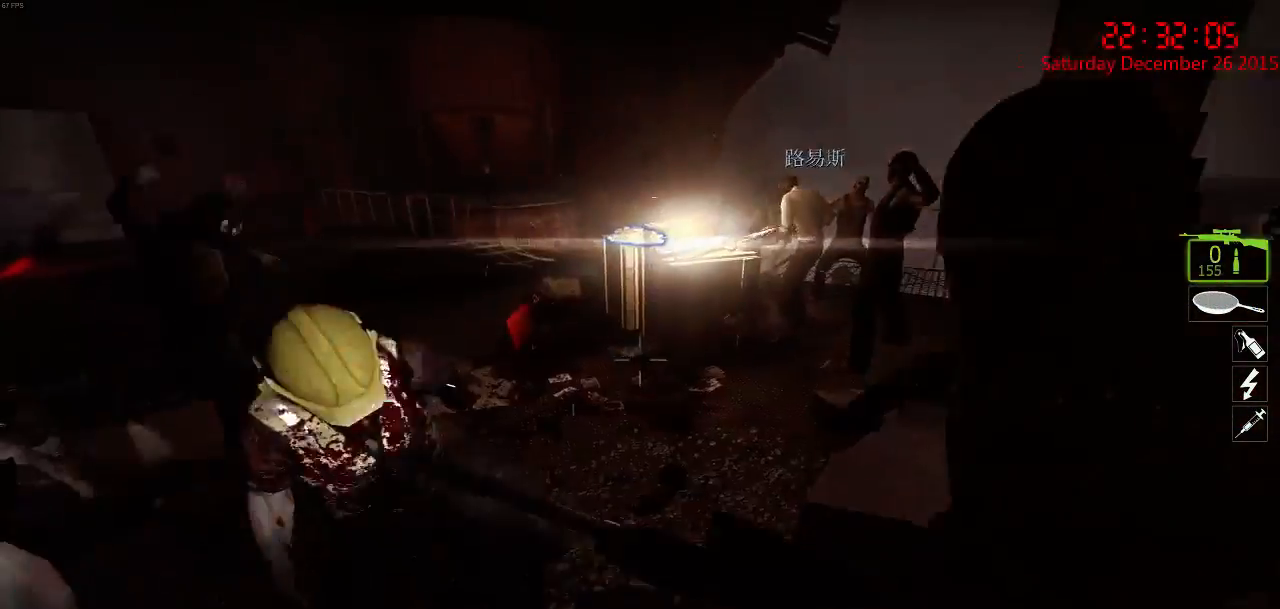
{"keys": [], "mouse": [], "events": [[50, "a", "up"], [50, "mouse_right", "up"], [117, "mouse_right", "down"], [184, "mouse_right", "up"], [217, "a", "down"], [250, "mouse_right", "down"], [334, "mouse_right", "up"], [434, "a", "up"], [500, "s", "up"]]}
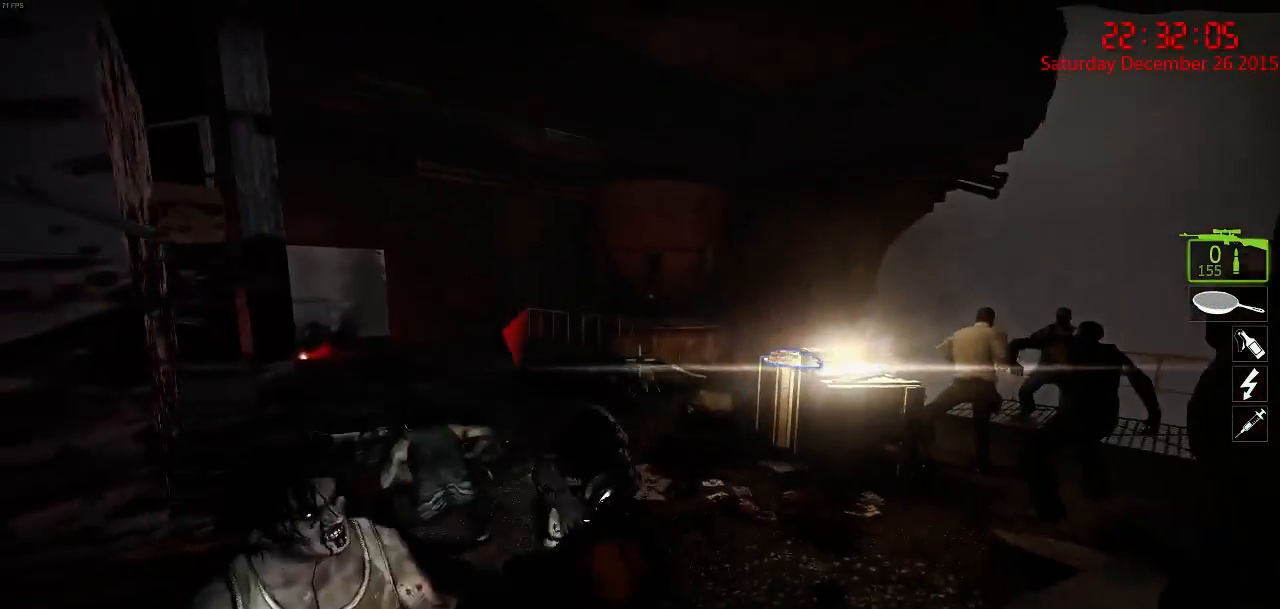
{"keys": [], "mouse": ["right"], "events": [[167, "a", "down"], [267, "mouse_right", "down"], [334, "w", "down"], [367, "mouse_right", "up"], [400, "mouse_right", "down"], [434, "a", "up"], [434, "w", "up"]]}
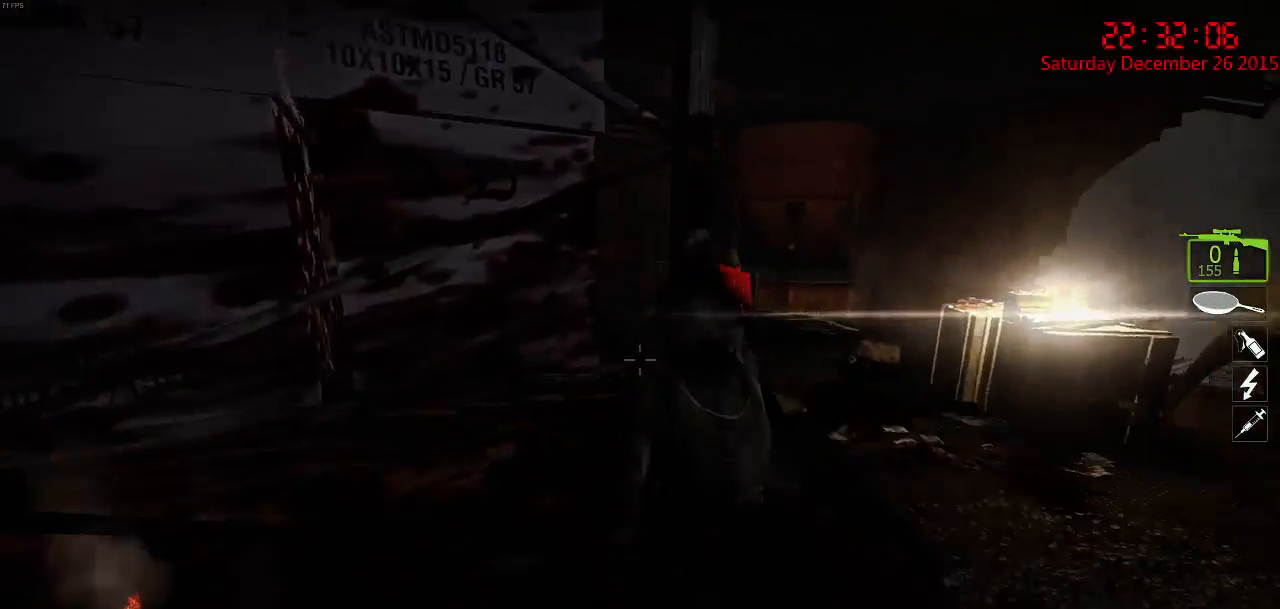
{"keys": ["a", "ctrl", "s"], "mouse": [], "events": [[17, "mouse_right", "up"], [84, "mouse_right", "down"], [84, "s", "down"], [117, "a", "down"], [184, "mouse_right", "up"], [184, "s", "up"], [317, "ctrl", "down"], [484, "s", "down"]]}
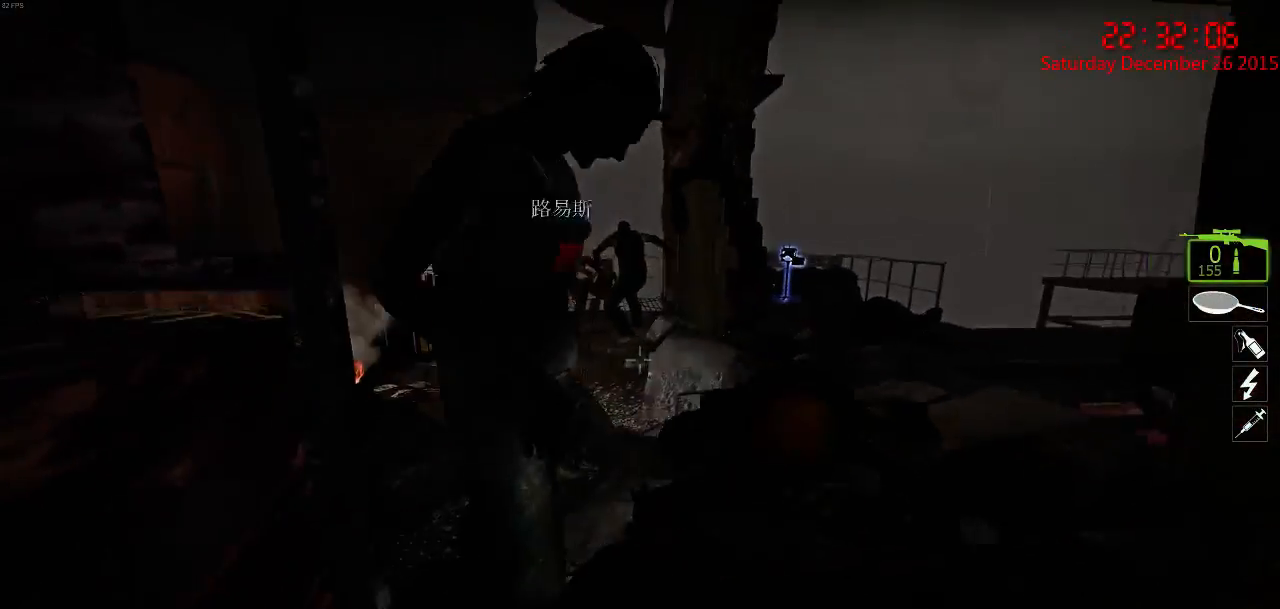
{"keys": ["ctrl"], "mouse": [], "events": [[100, "a", "up"], [167, "s", "up"], [200, "mouse_right", "down"], [300, "mouse_right", "up"], [367, "mouse_right", "down"], [467, "mouse_right", "up"]]}
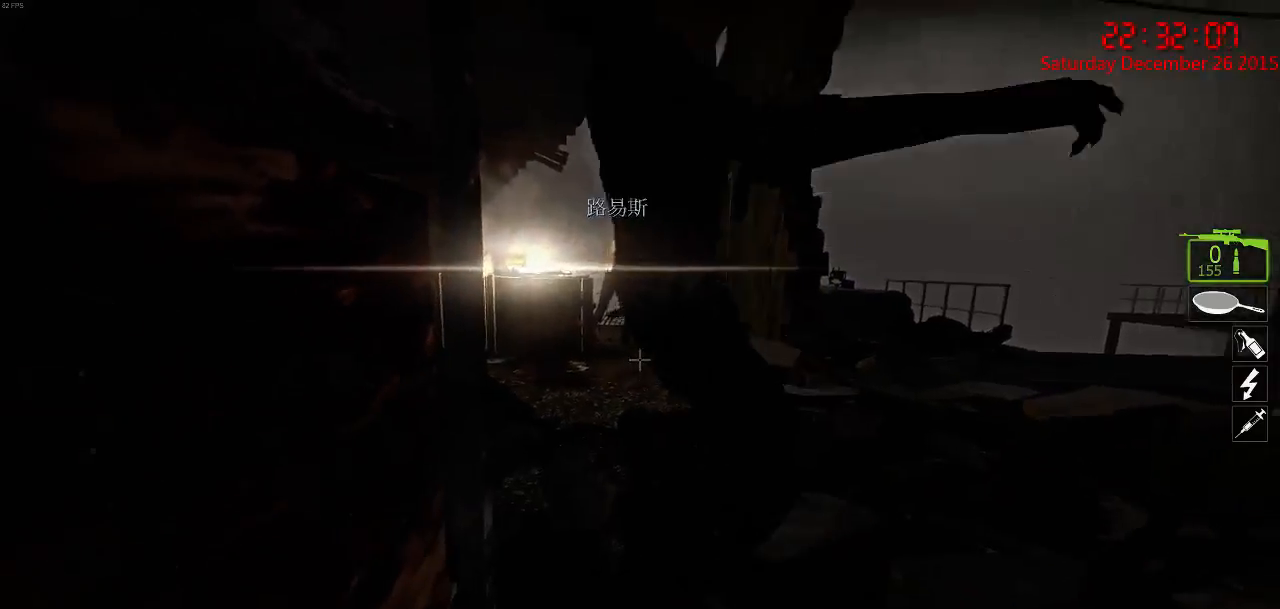
{"keys": ["ctrl"], "mouse": ["left"], "events": [[467, "mouse_left", "down"]]}
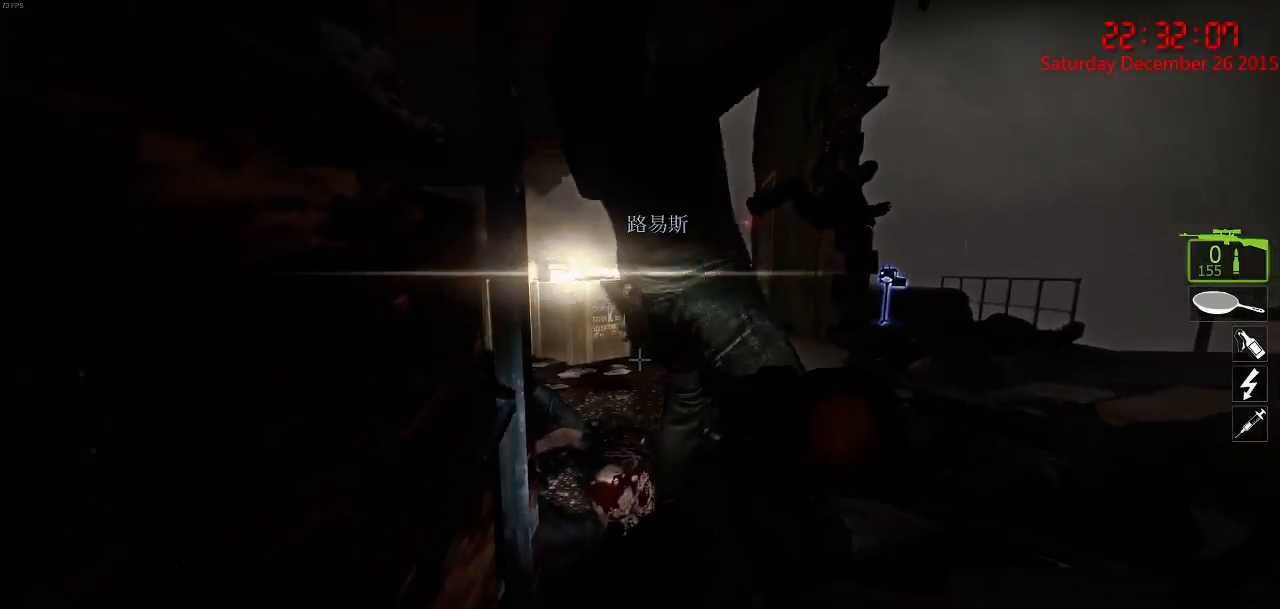
{"keys": ["ctrl"], "mouse": ["left"], "events": [[84, "mouse_left", "up"], [150, "mouse_left", "down"], [217, "mouse_left", "up"], [284, "mouse_left", "down"], [384, "mouse_left", "up"], [450, "mouse_left", "down"]]}
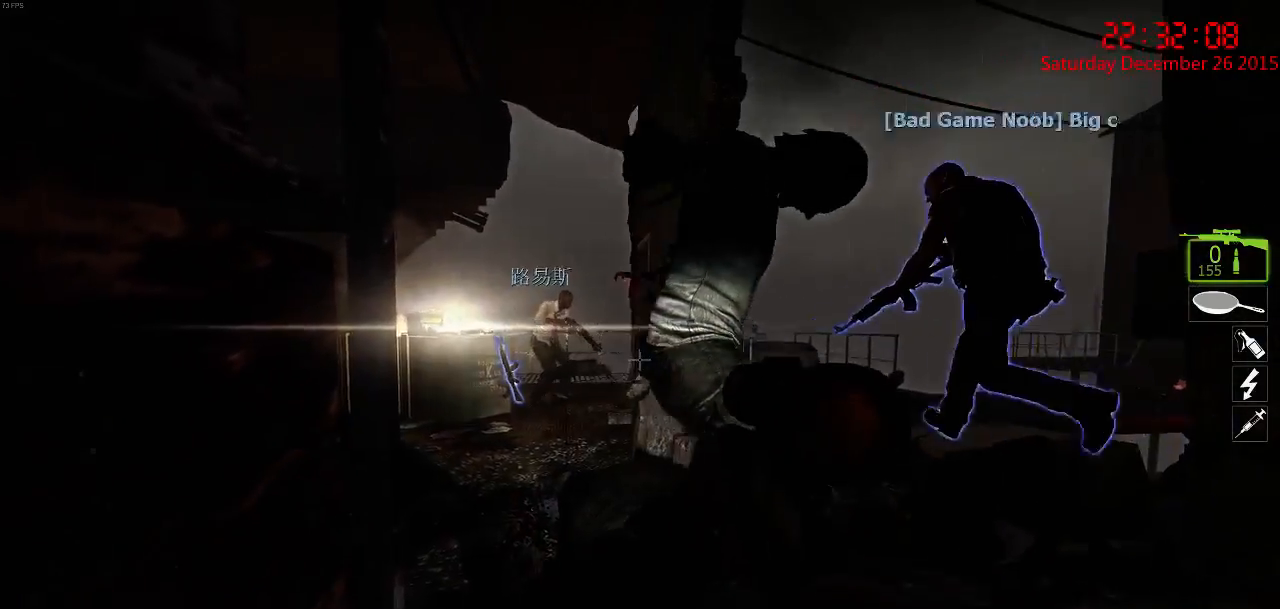
{"keys": ["ctrl"], "mouse": [], "events": [[17, "mouse_left", "up"], [100, "mouse_left", "down"], [200, "mouse_left", "up"], [234, "mouse_left", "down"], [334, "mouse_left", "up"], [400, "mouse_left", "down"], [500, "mouse_left", "up"]]}
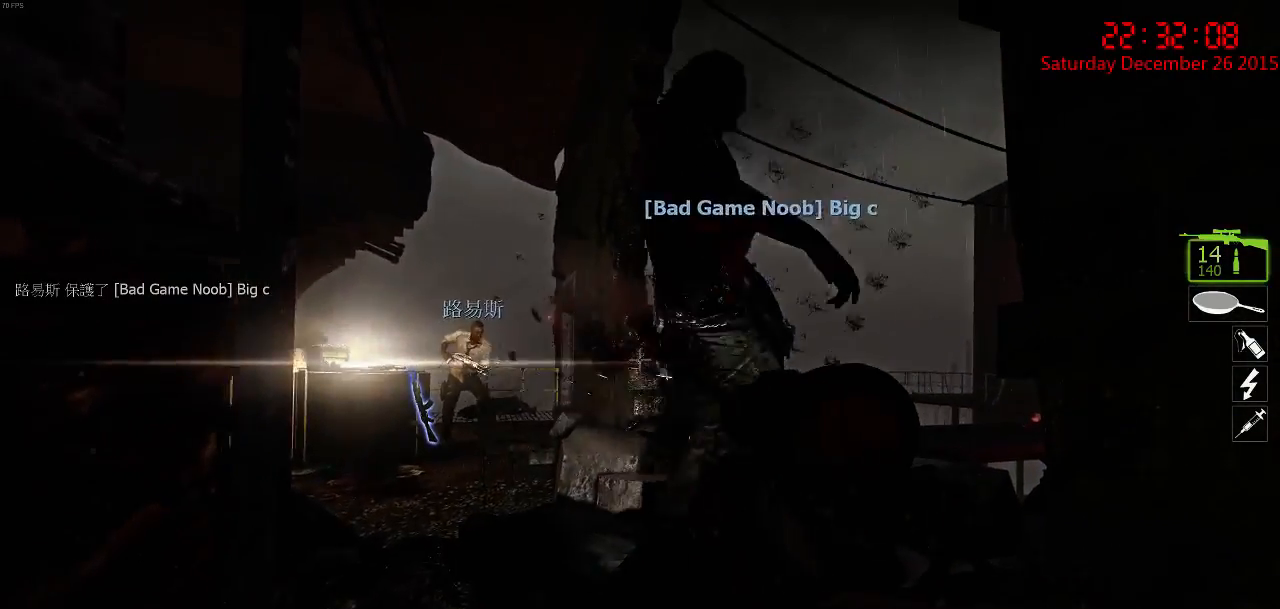
{"keys": ["ctrl"], "mouse": ["left"], "events": [[467, "mouse_left", "down"]]}
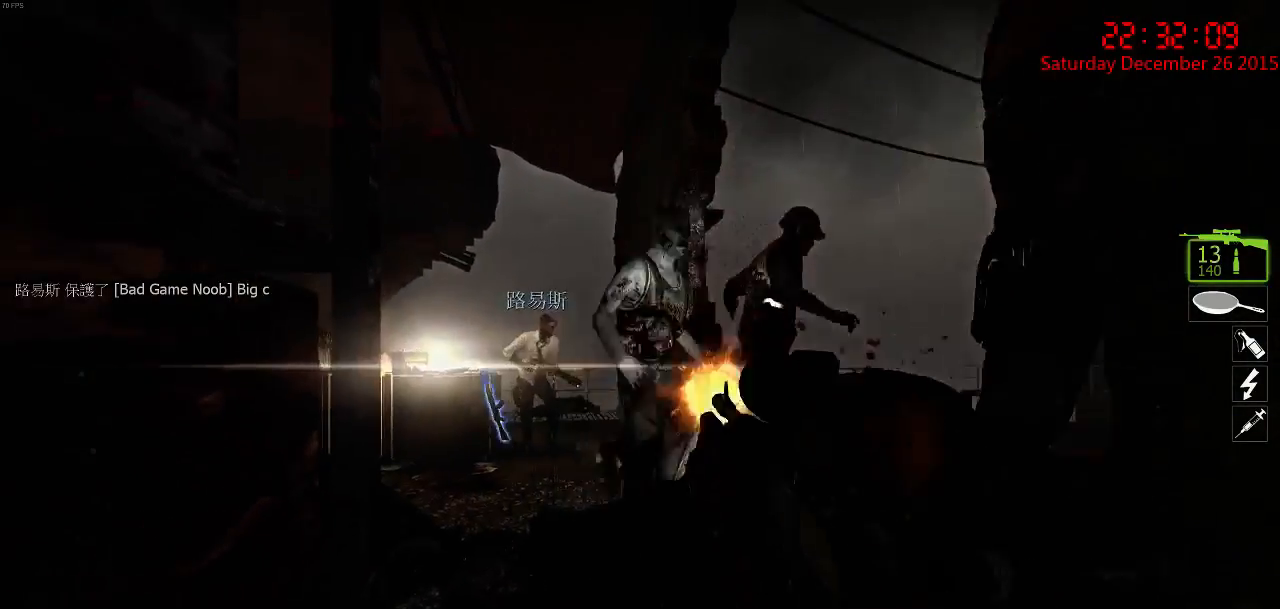
{"keys": ["ctrl"], "mouse": ["left"], "events": [[84, "mouse_left", "up"], [484, "mouse_left", "down"]]}
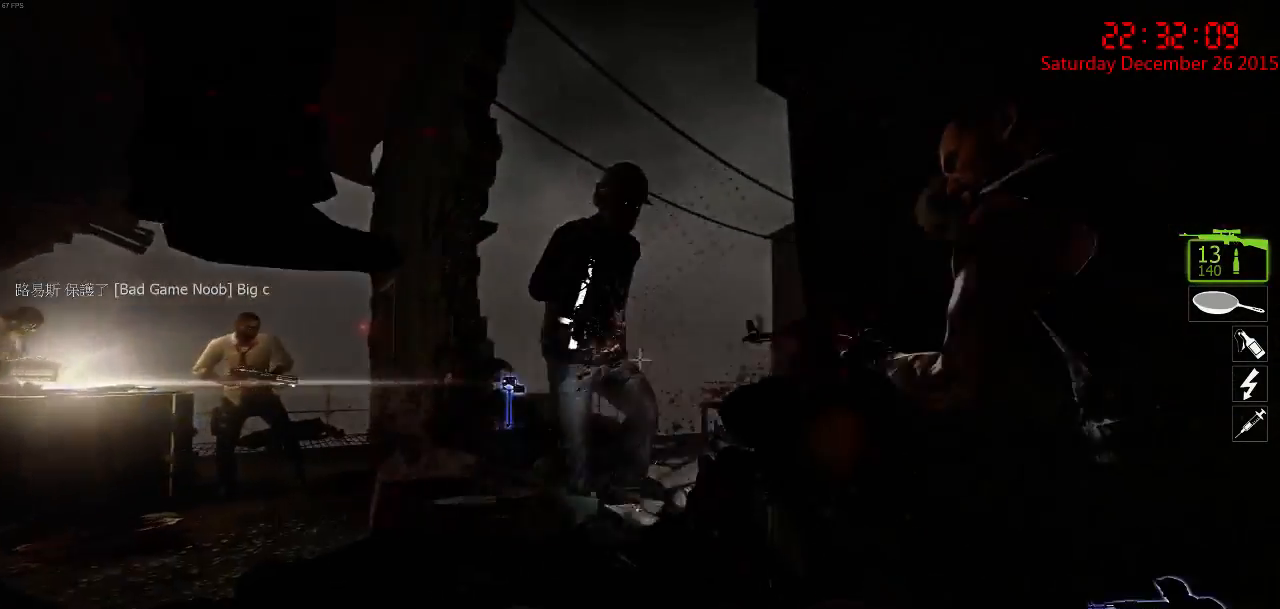
{"keys": ["ctrl"], "mouse": [], "events": [[117, "mouse_left", "up"], [284, "mouse_left", "down"], [400, "mouse_left", "up"]]}
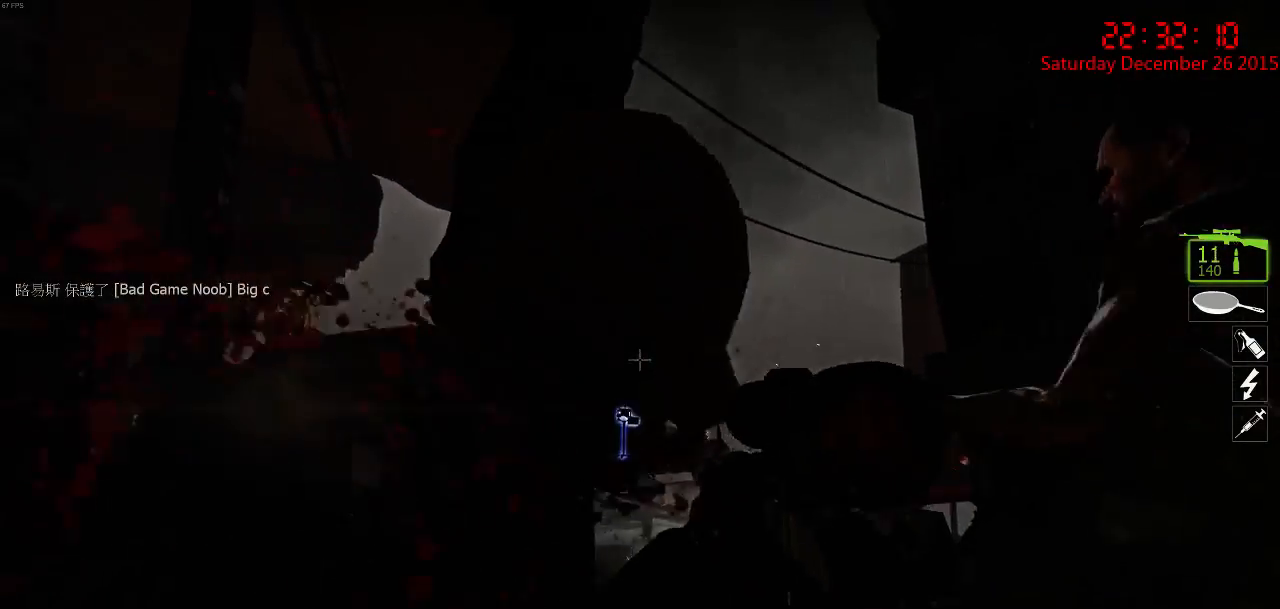
{"keys": ["ctrl"], "mouse": [], "events": [[34, "mouse_left", "down"], [134, "mouse_left", "up"], [234, "mouse_left", "down"], [367, "mouse_left", "up"], [450, "mouse_left", "down"], [500, "mouse_left", "up"]]}
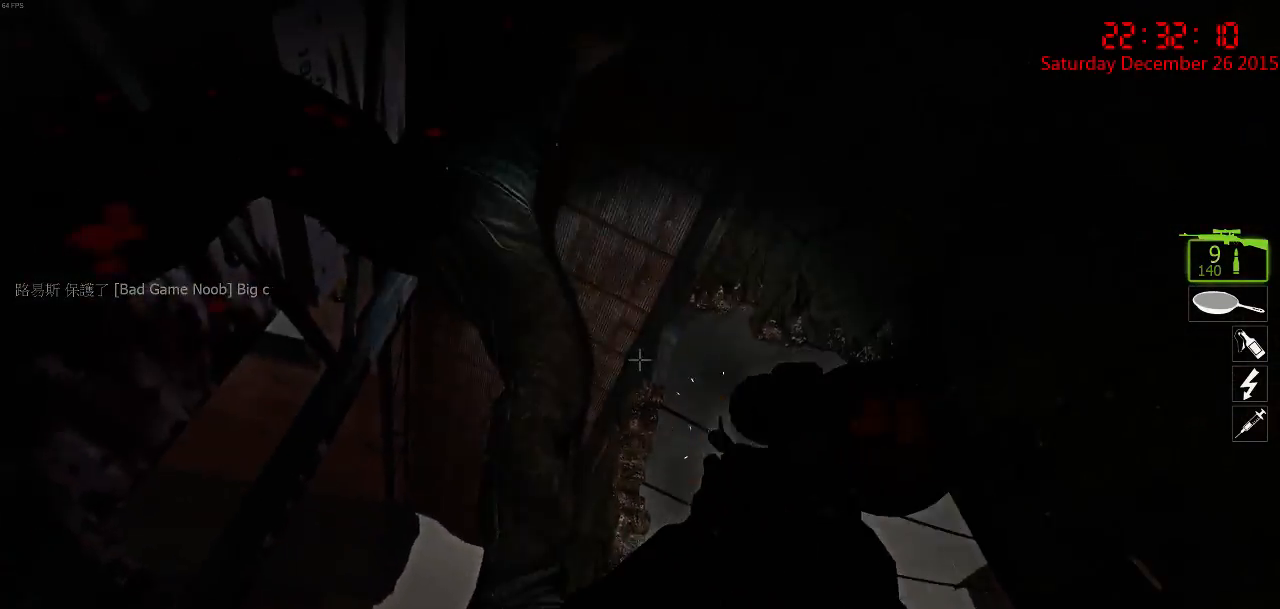
{"keys": ["ctrl"], "mouse": ["left"], "events": [[84, "mouse_left", "down"], [184, "mouse_left", "up"], [450, "mouse_left", "down"]]}
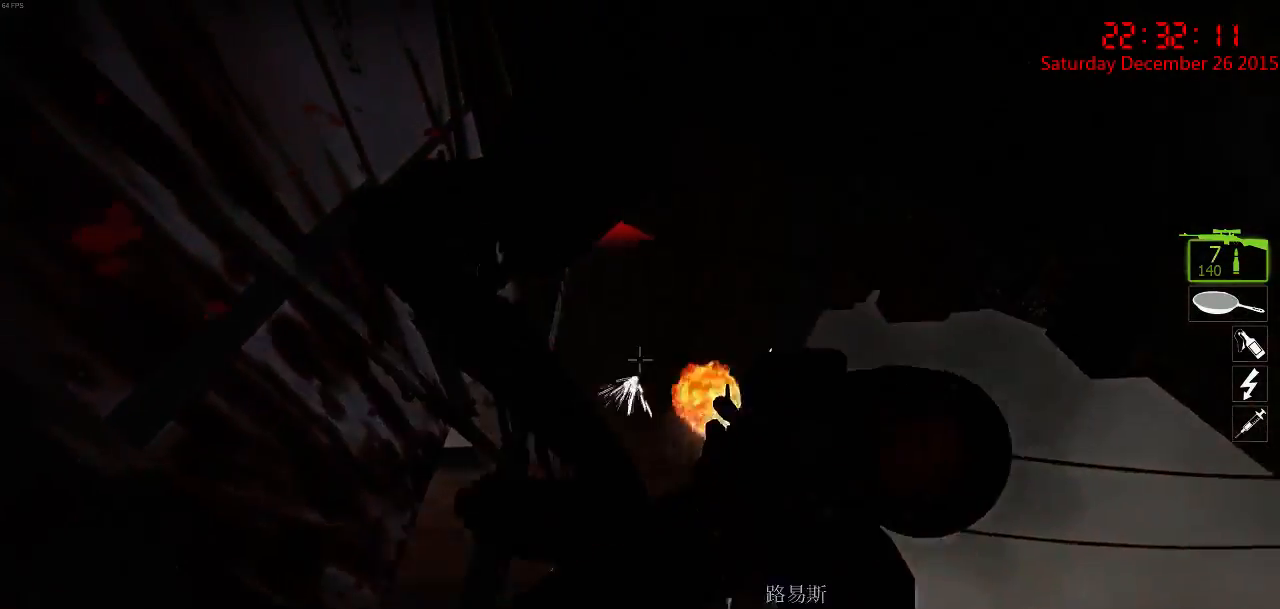
{"keys": ["ctrl"], "mouse": [], "events": [[34, "mouse_left", "up"], [250, "mouse_left", "down"], [384, "mouse_left", "up"]]}
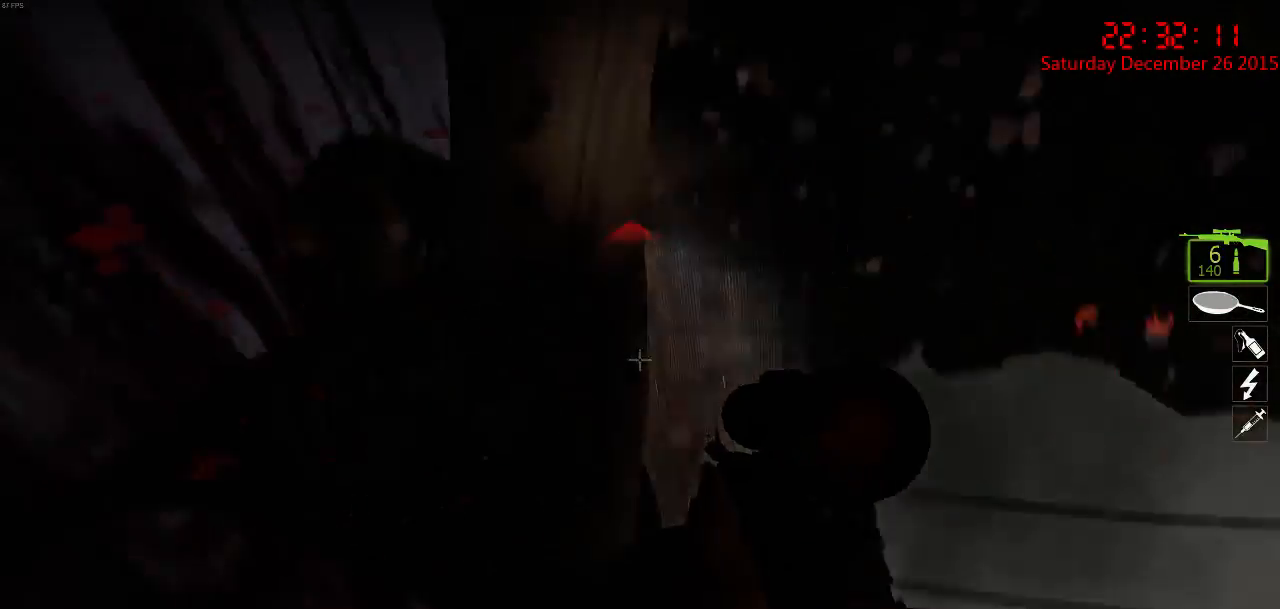
{"keys": [], "mouse": [], "events": [[100, "mouse_right", "down"], [134, "mouse_right", "up"], [484, "ctrl", "up"]]}
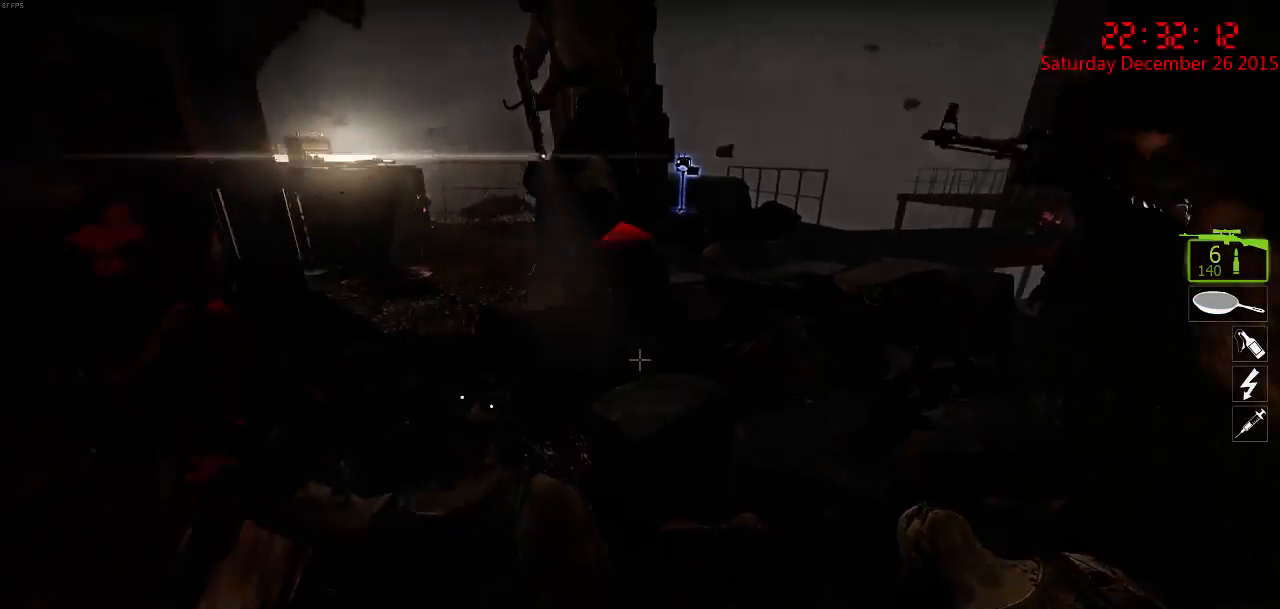
{"keys": ["r"], "mouse": ["right"], "events": [[217, "r", "down"], [284, "mouse_right", "down"], [317, "r", "up"], [350, "mouse_right", "up"], [350, "r", "down"], [417, "r", "up"], [450, "mouse_right", "down"], [484, "r", "down"]]}
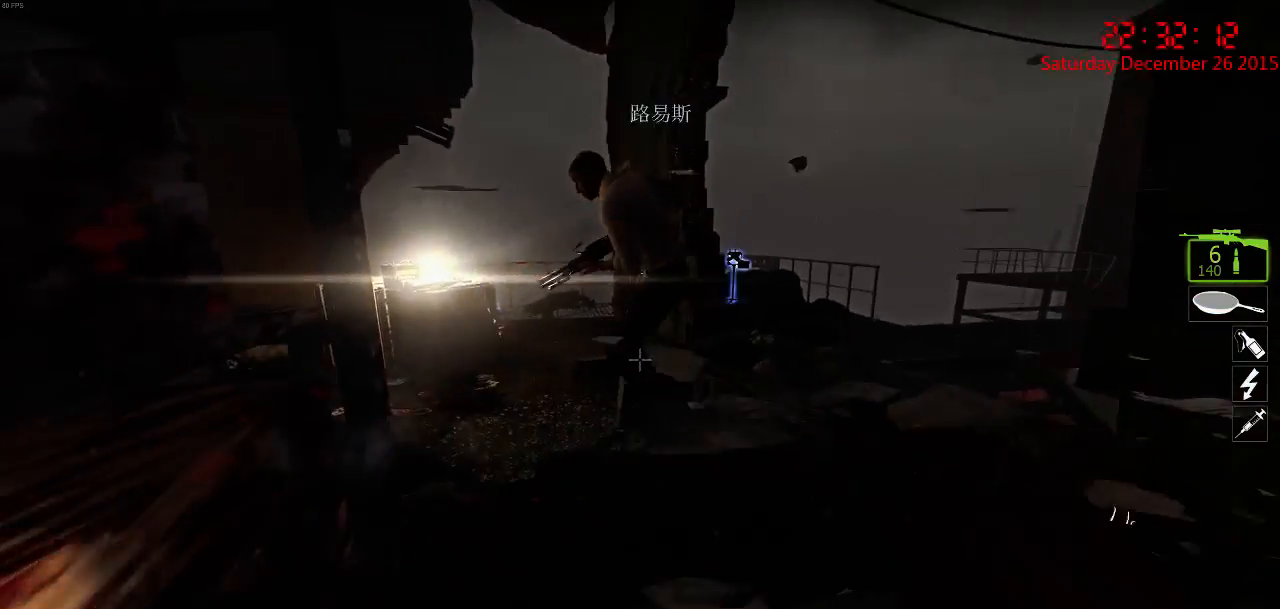
{"keys": ["d"], "mouse": [], "events": [[17, "mouse_right", "up"], [67, "r", "up"], [100, "mouse_right", "down"], [167, "w", "down"], [200, "mouse_right", "up"], [300, "d", "down"], [400, "w", "up"]]}
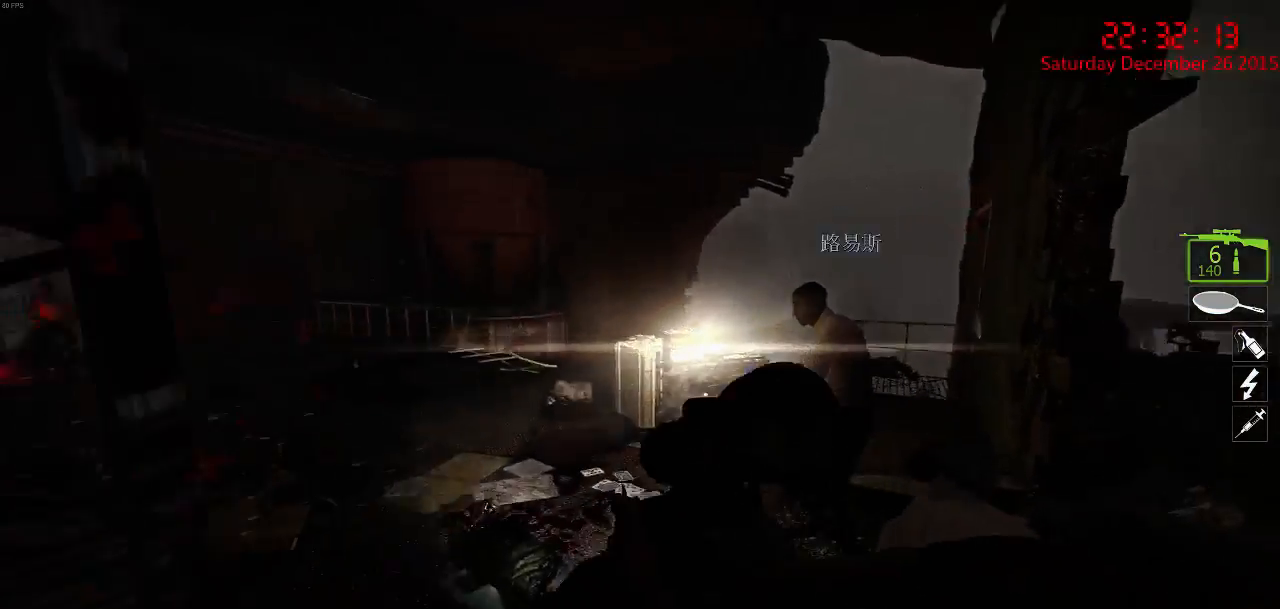
{"keys": ["d", "w"], "mouse": [], "events": [[100, "d", "up"], [100, "w", "down"], [134, "a", "down"], [234, "r", "down"], [317, "a", "up"], [350, "r", "up"], [500, "d", "down"]]}